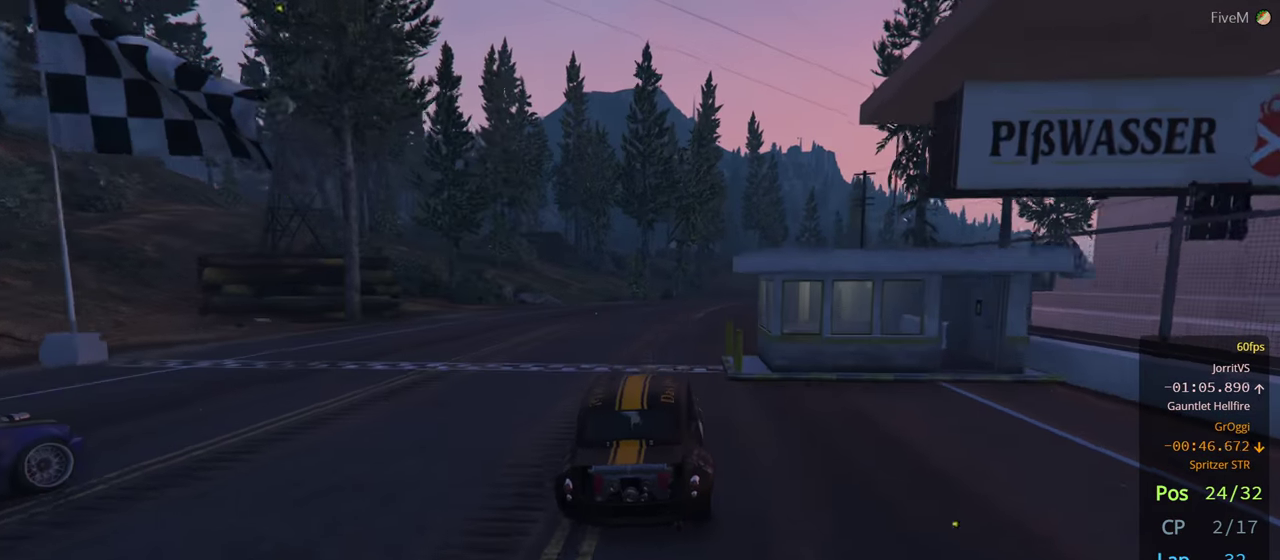
Gameplay with a controller (Xbox layout); each line is a JSON object with the inputs held at the frame after it. "events" lists button and stick changes between this image and that frame as [ms after this image, input, new state], when the widget could be followed in between. Not read: R2.
{"buttons": [], "left_stick": "center", "right_stick": "center", "events": [[350, "left_stick", "center"]]}
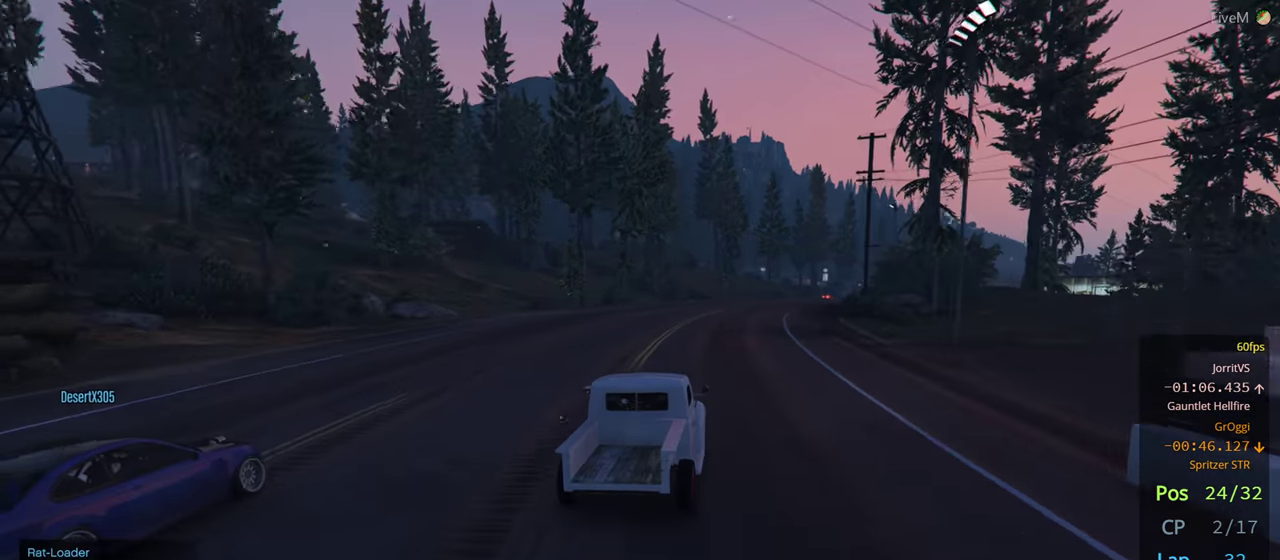
{"buttons": [], "left_stick": "right", "right_stick": "center", "events": [[250, "left_stick", "right"]]}
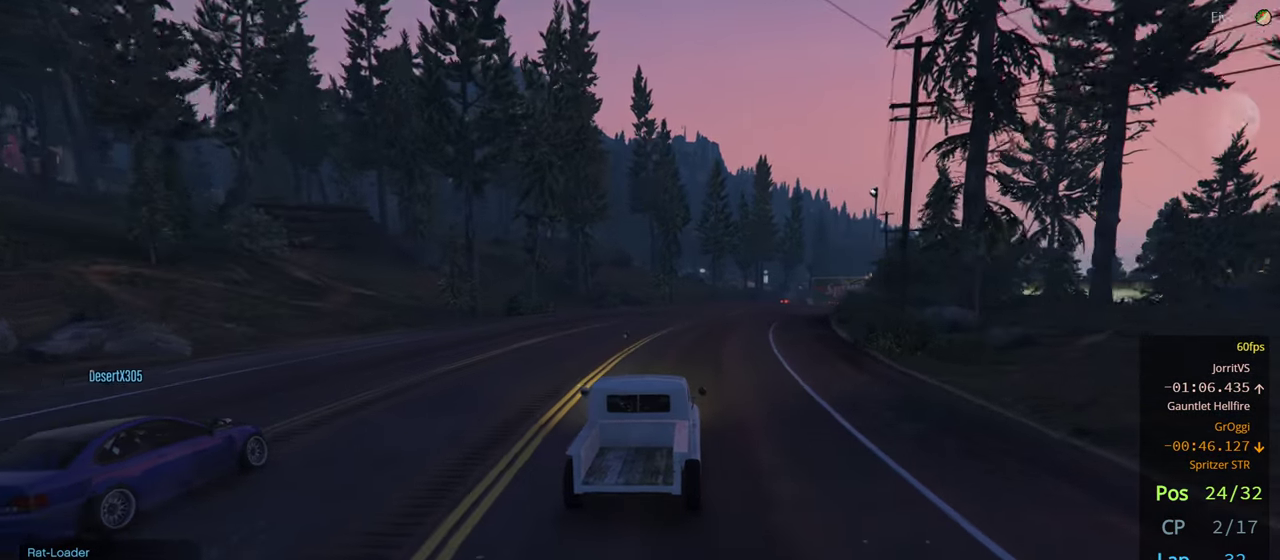
{"buttons": [], "left_stick": "right", "right_stick": "center", "events": [[33, "left_stick", "center"], [200, "left_stick", "right"], [366, "left_stick", "center"], [450, "left_stick", "right"]]}
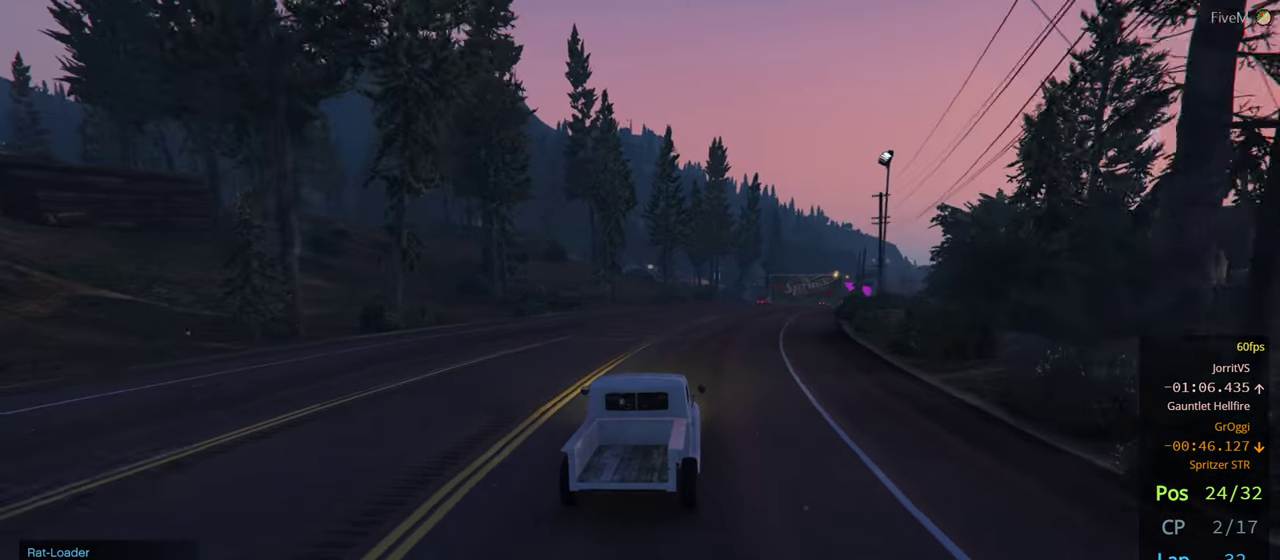
{"buttons": [], "left_stick": "center", "right_stick": "center", "events": [[83, "left_stick", "center"], [350, "left_stick", "right"], [500, "left_stick", "center"]]}
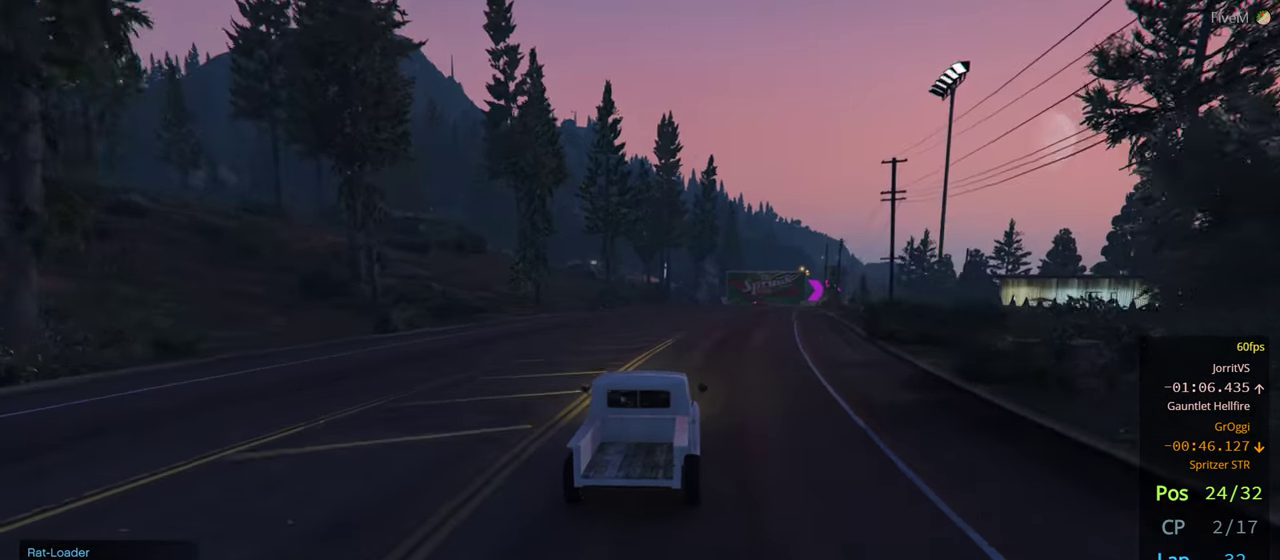
{"buttons": [], "left_stick": "center", "right_stick": "center", "events": [[166, "left_stick", "right"], [283, "left_stick", "center"]]}
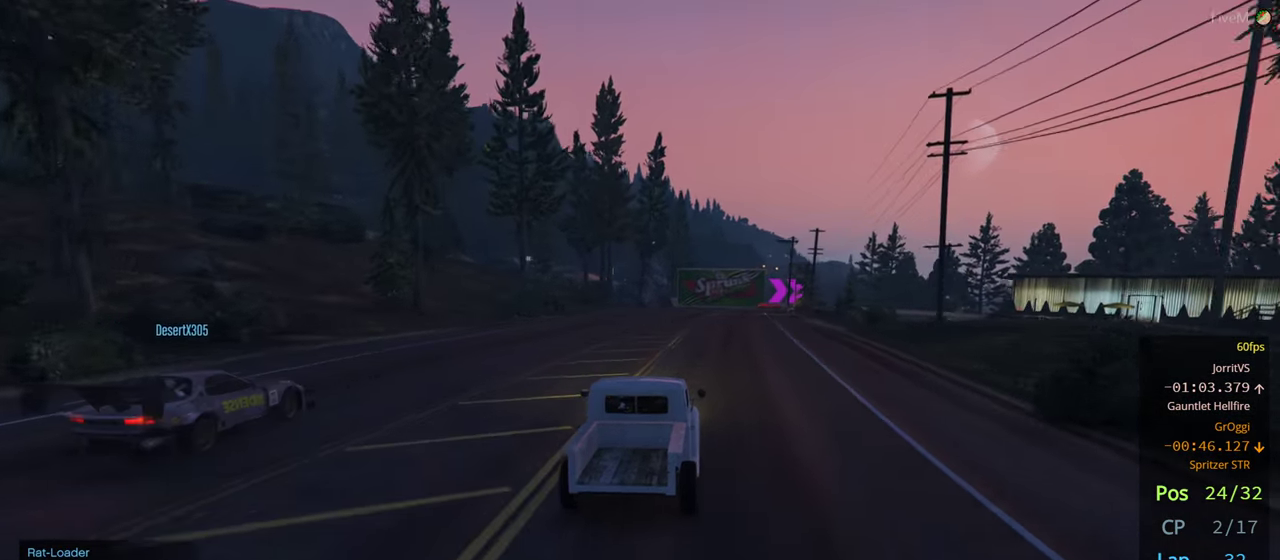
{"buttons": [], "left_stick": "center", "right_stick": "center", "events": []}
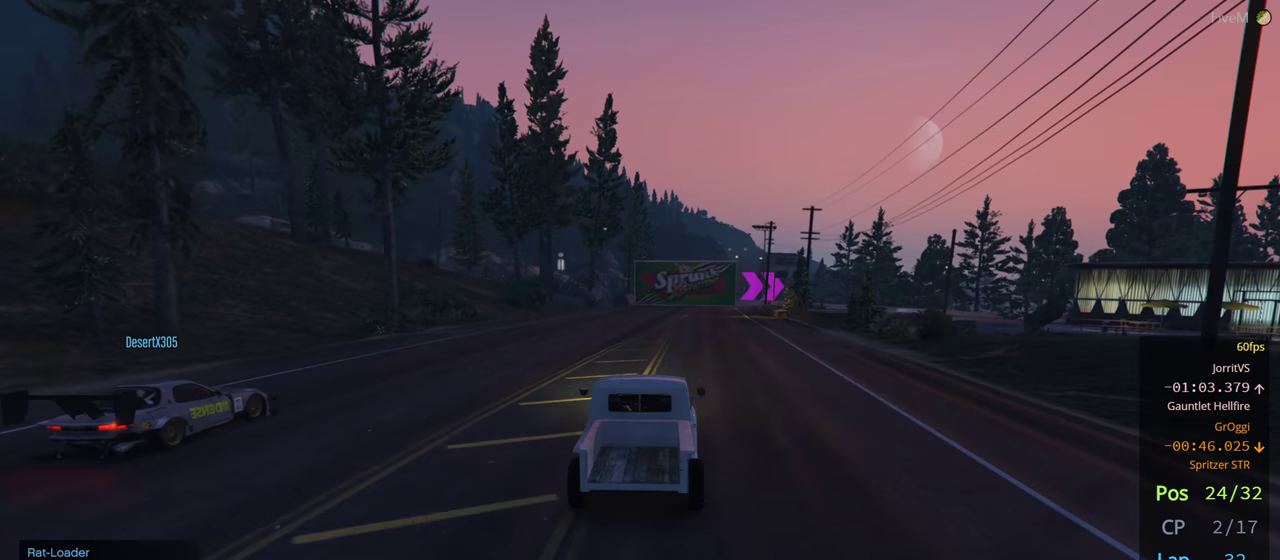
{"buttons": [], "left_stick": "center", "right_stick": "center", "events": []}
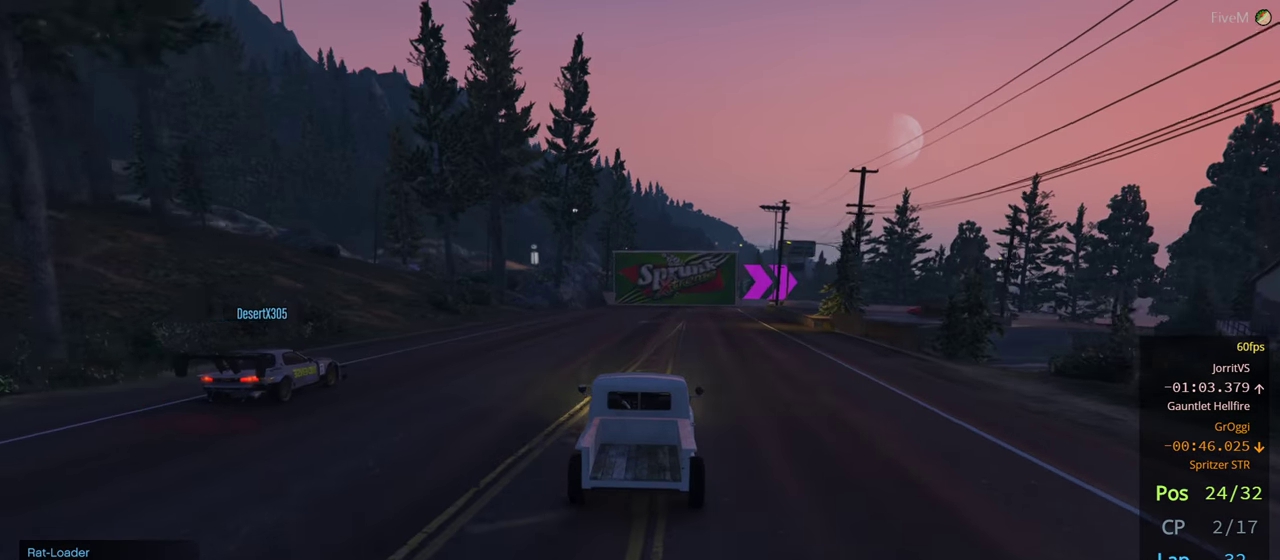
{"buttons": ["L2"], "left_stick": "center", "right_stick": "center", "events": [[117, "left_stick", "right"], [233, "left_stick", "center"], [467, "L2", "down"]]}
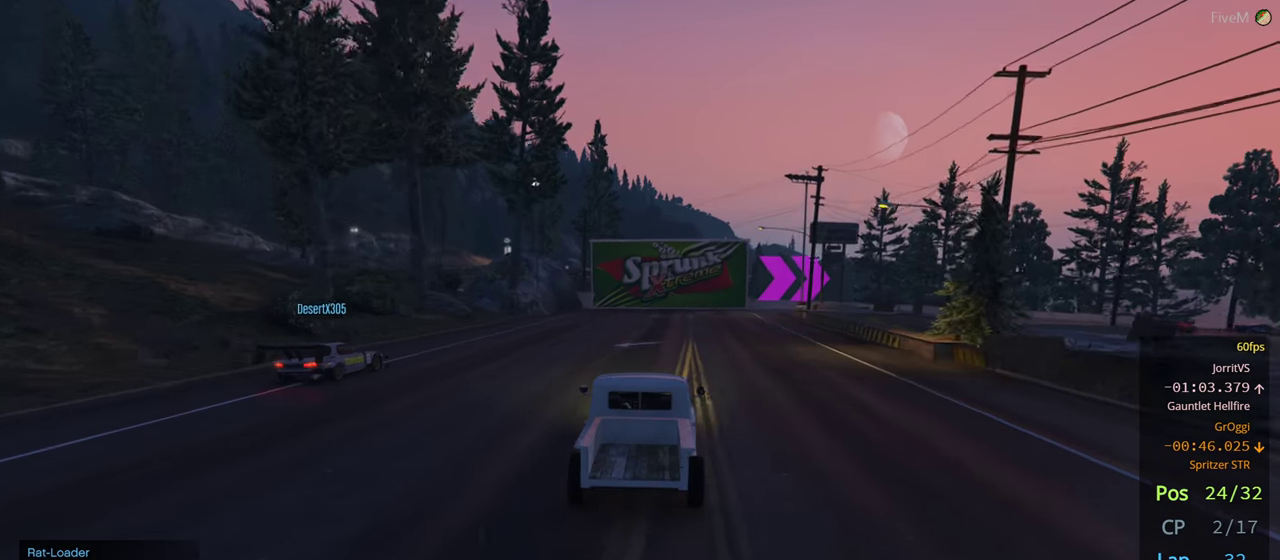
{"buttons": ["L2"], "left_stick": "center", "right_stick": "center", "events": [[150, "left_stick", "right"], [317, "left_stick", "center"]]}
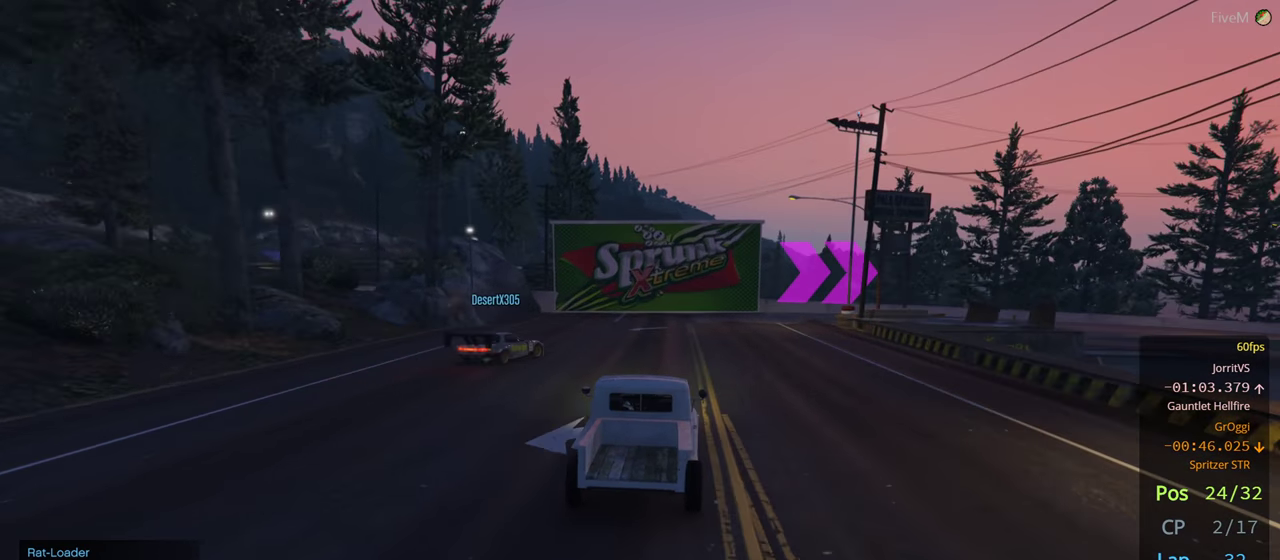
{"buttons": ["L2"], "left_stick": "right", "right_stick": "center", "events": [[33, "left_stick", "right"], [217, "left_stick", "center"], [333, "left_stick", "right"]]}
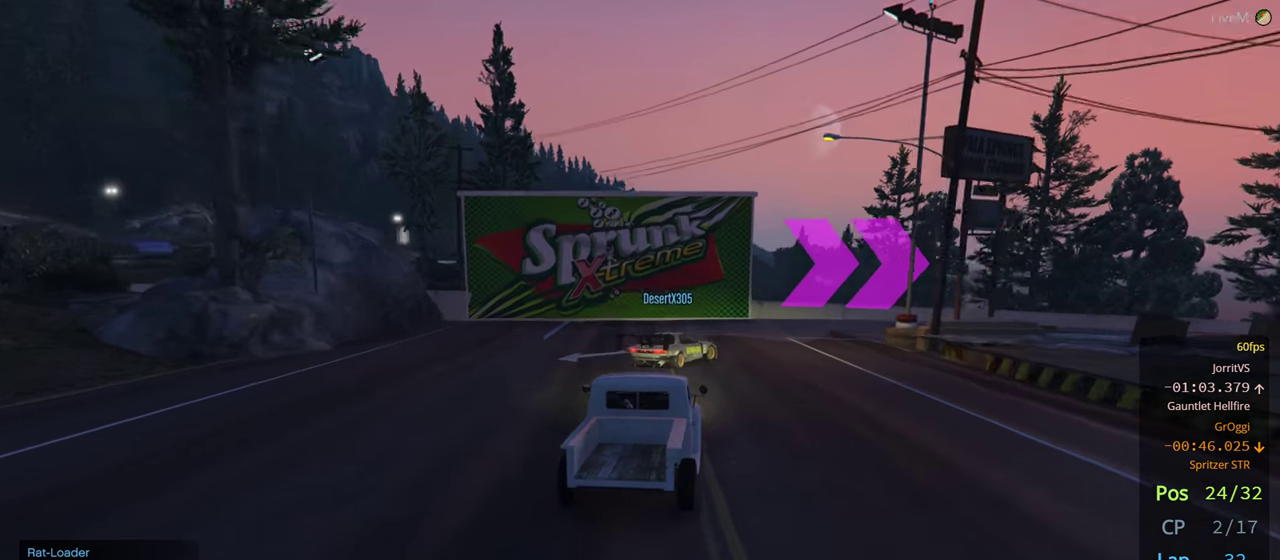
{"buttons": ["L2"], "left_stick": "right", "right_stick": "center", "events": []}
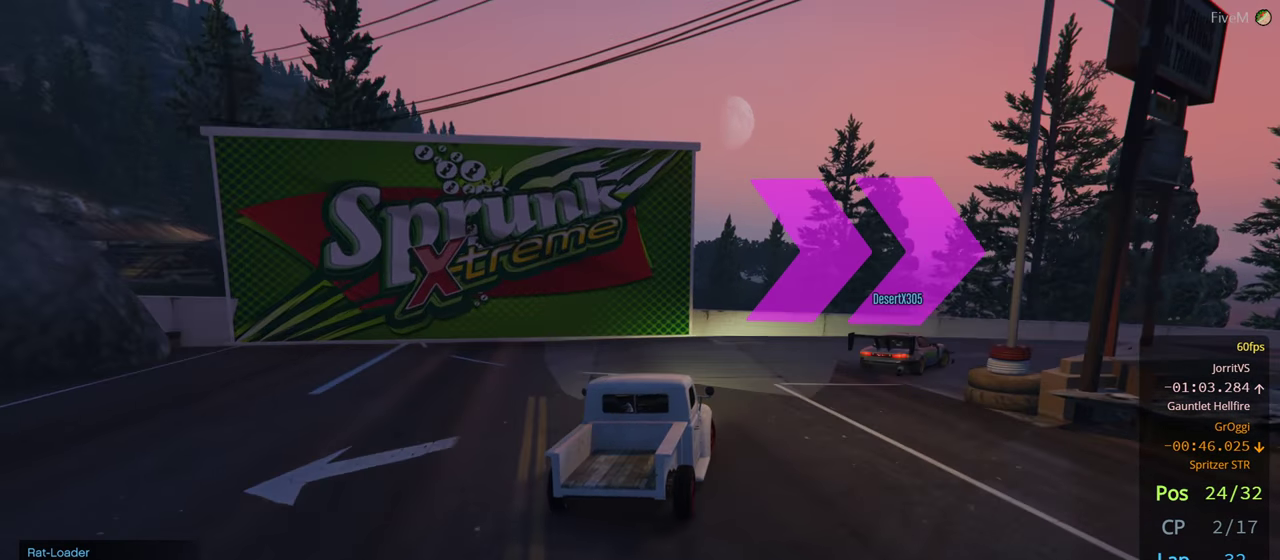
{"buttons": ["L2"], "left_stick": "right", "right_stick": "down-right", "events": [[350, "right_stick", "down-right"]]}
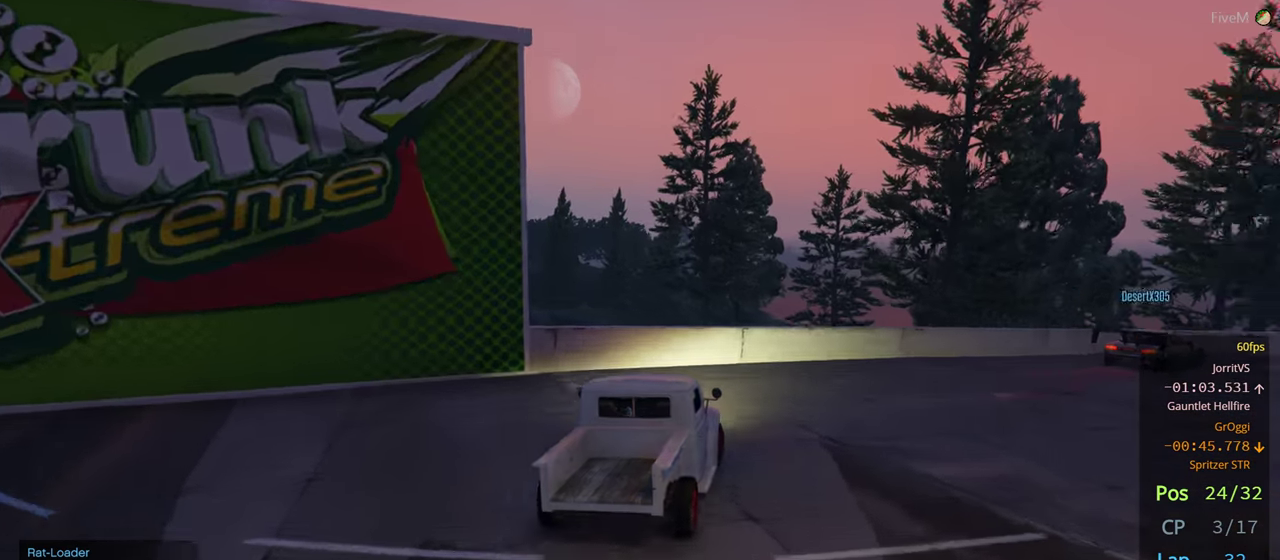
{"buttons": [], "left_stick": "right", "right_stick": "down-right", "events": [[267, "L2", "up"]]}
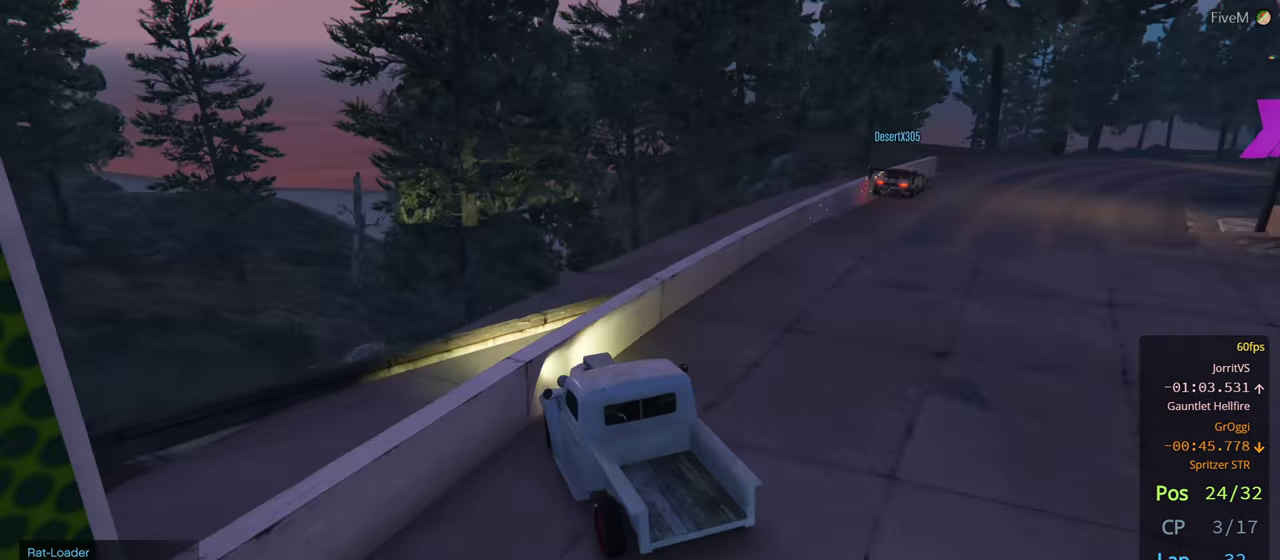
{"buttons": [], "left_stick": "center", "right_stick": "center", "events": [[167, "left_stick", "center"], [217, "left_stick", "left"], [283, "right_stick", "center"], [417, "left_stick", "center"]]}
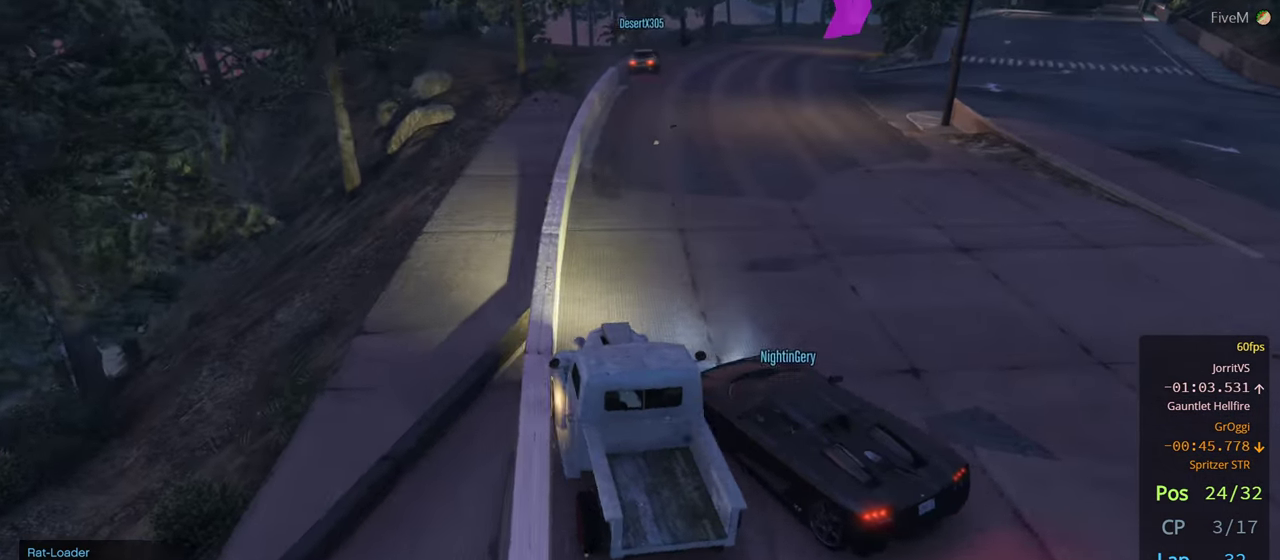
{"buttons": [], "left_stick": "center", "right_stick": "center", "events": [[317, "left_stick", "left"], [433, "left_stick", "center"]]}
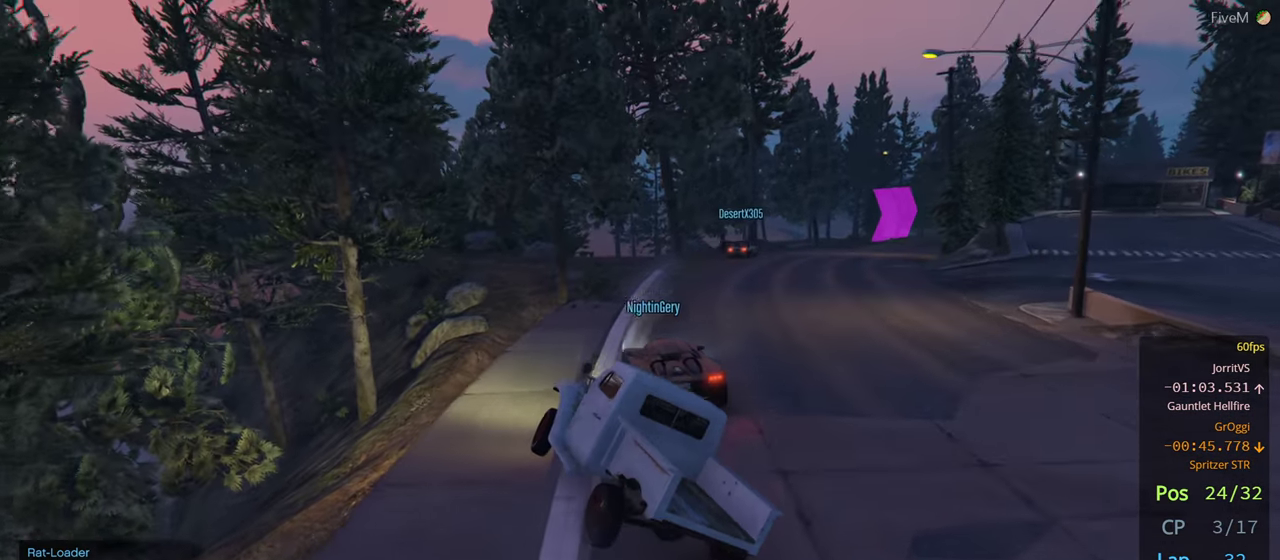
{"buttons": [], "left_stick": "center", "right_stick": "center", "events": [[33, "left_stick", "right"], [450, "left_stick", "center"]]}
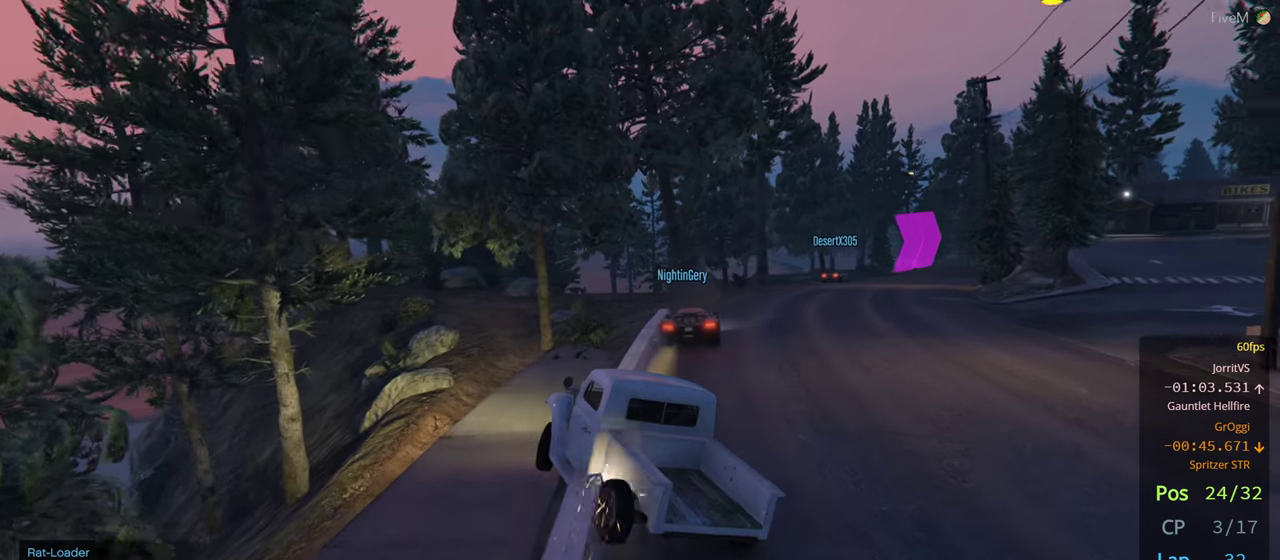
{"buttons": [], "left_stick": "right", "right_stick": "center", "events": [[117, "left_stick", "right"]]}
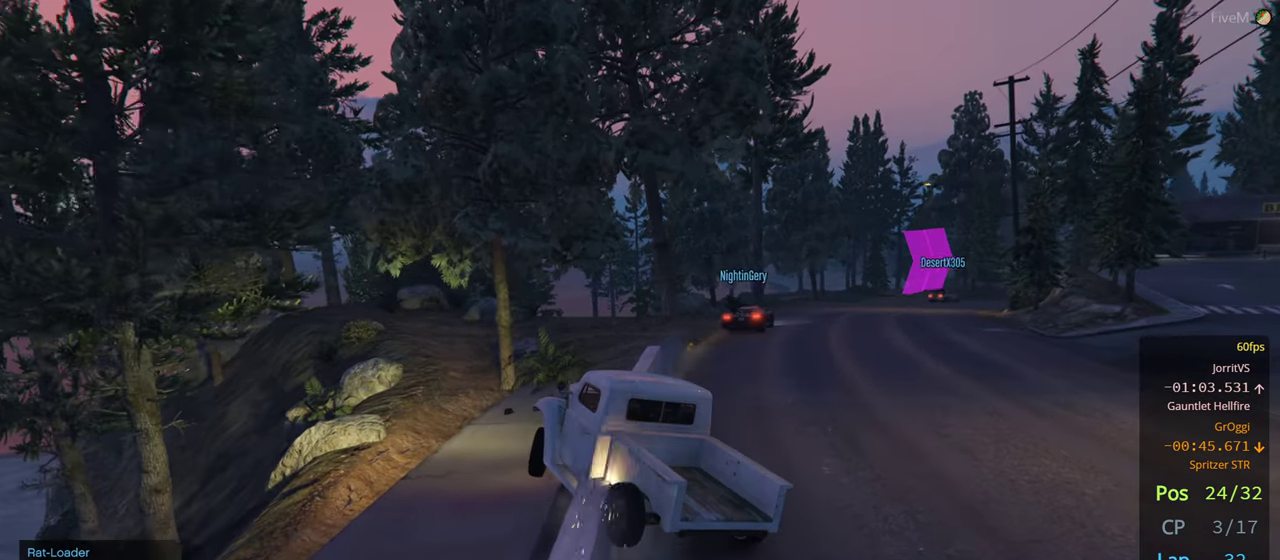
{"buttons": [], "left_stick": "right", "right_stick": "center", "events": []}
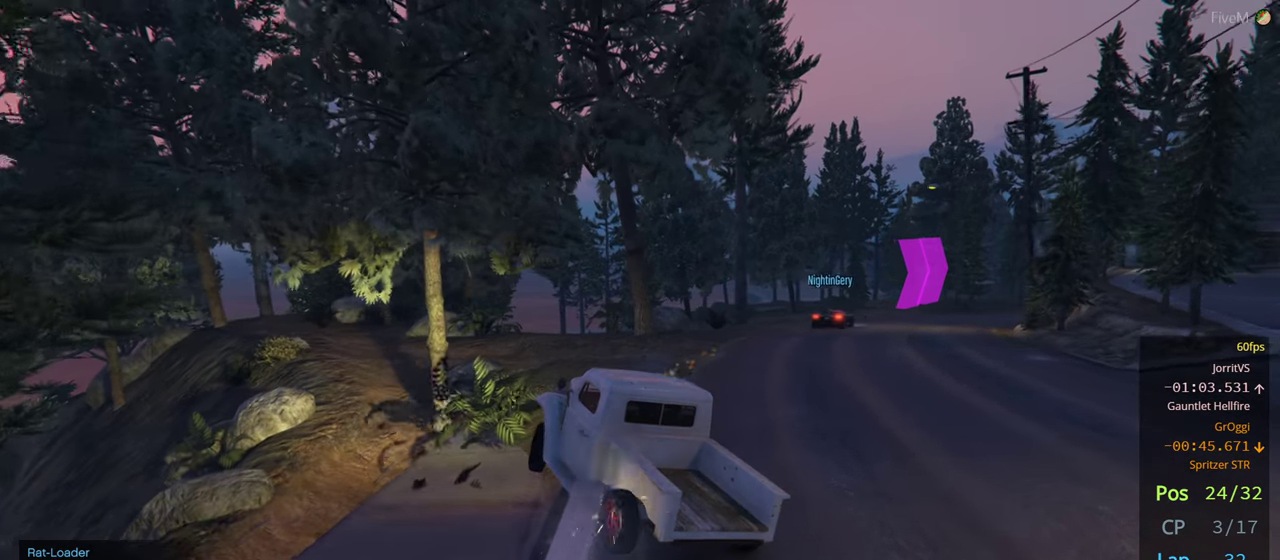
{"buttons": [], "left_stick": "right", "right_stick": "center", "events": []}
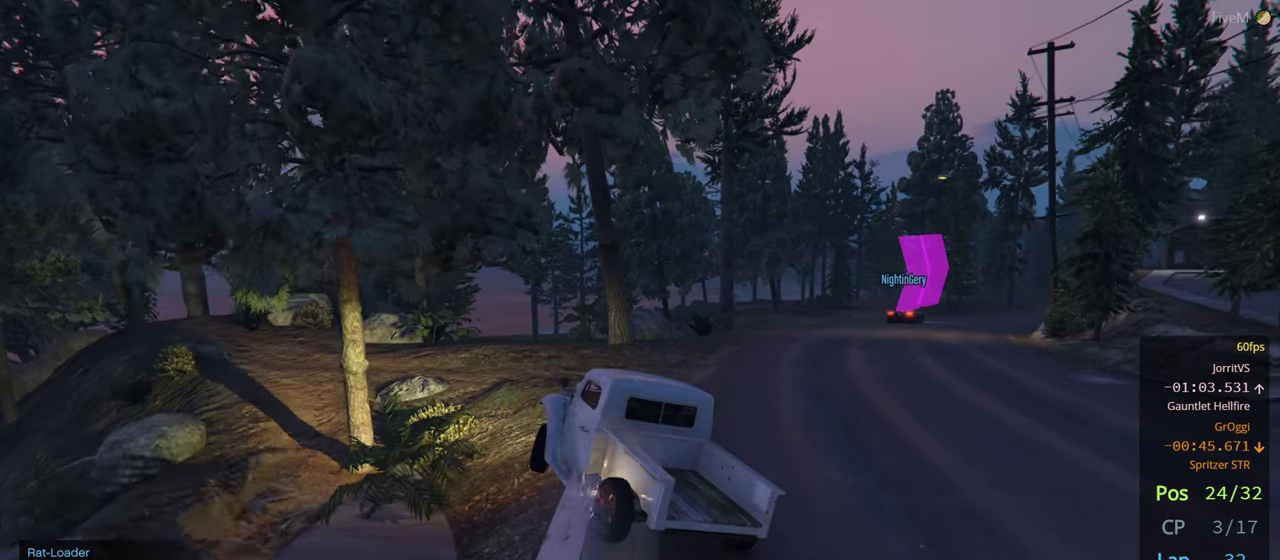
{"buttons": [], "left_stick": "right", "right_stick": "center", "events": []}
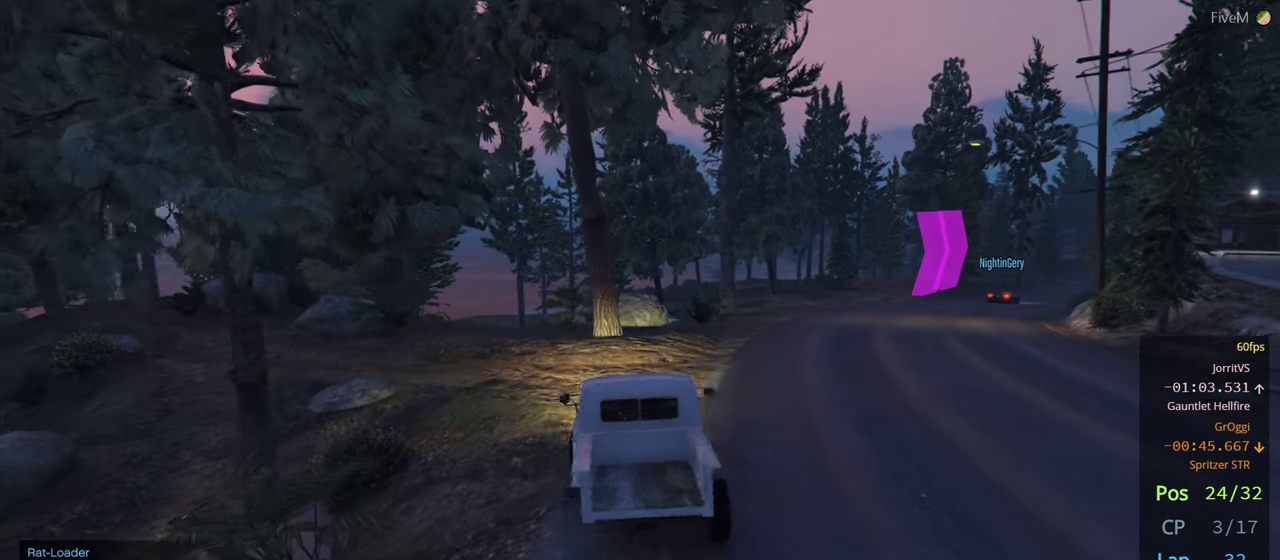
{"buttons": [], "left_stick": "left", "right_stick": "center", "events": [[184, "left_stick", "center"], [300, "left_stick", "left"]]}
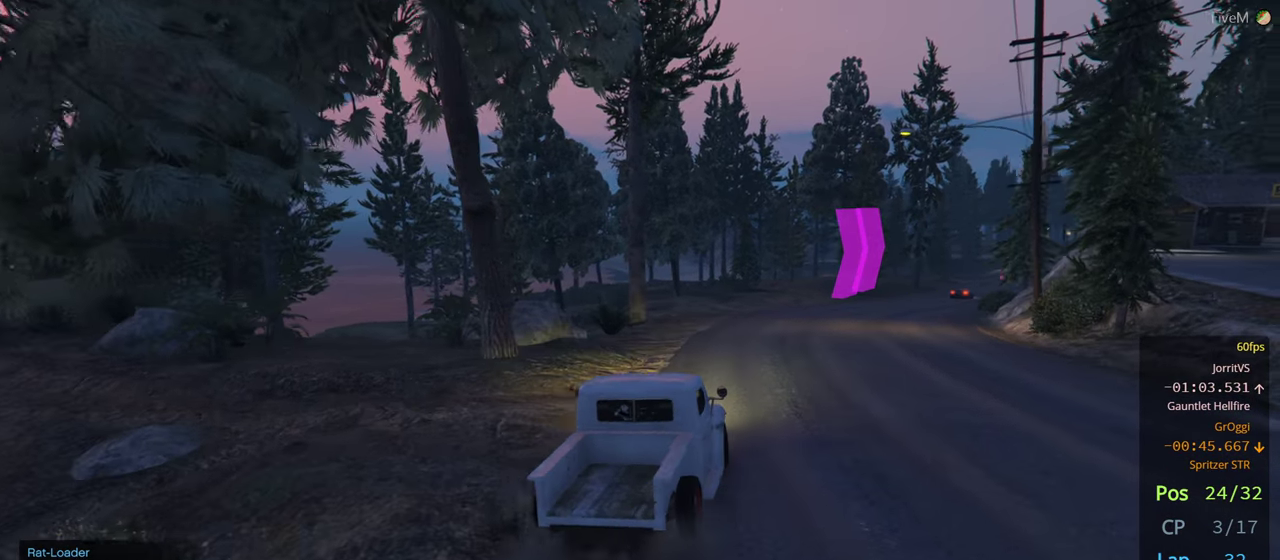
{"buttons": [], "left_stick": "center", "right_stick": "center", "events": [[150, "left_stick", "center"]]}
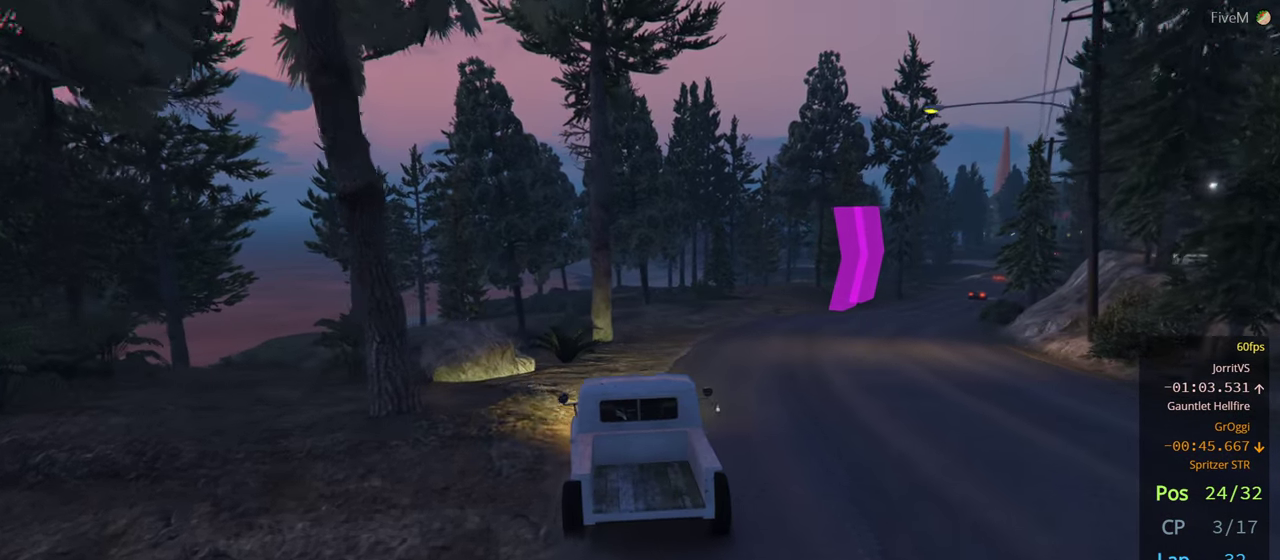
{"buttons": [], "left_stick": "center", "right_stick": "center", "events": [[150, "left_stick", "right"], [367, "left_stick", "center"]]}
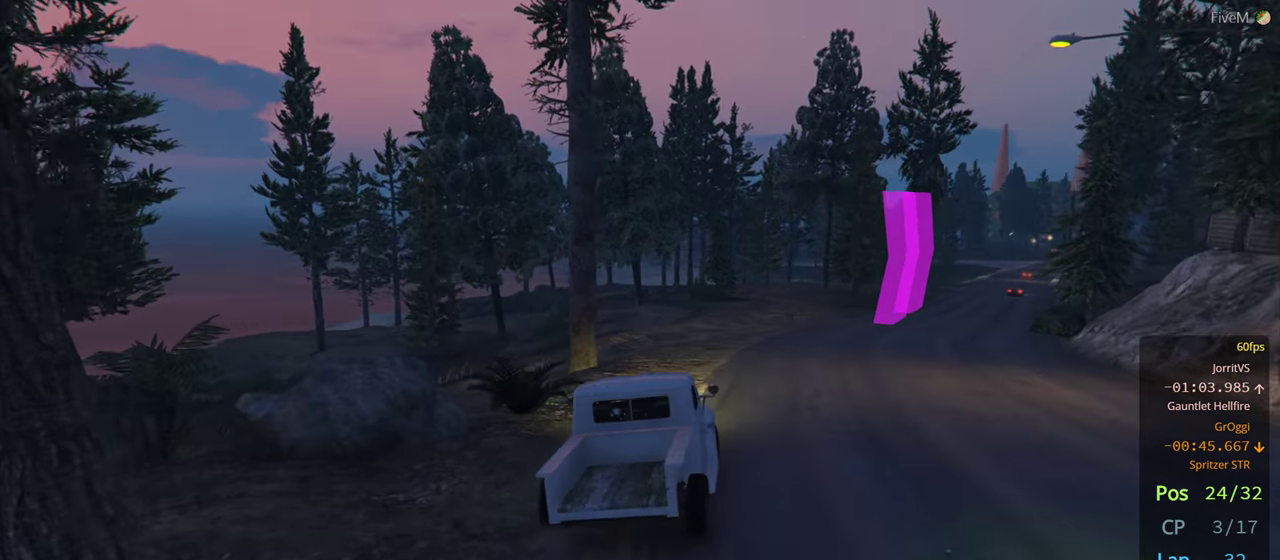
{"buttons": [], "left_stick": "center", "right_stick": "center", "events": [[17, "left_stick", "right"], [134, "left_stick", "center"], [300, "left_stick", "right"], [484, "left_stick", "center"]]}
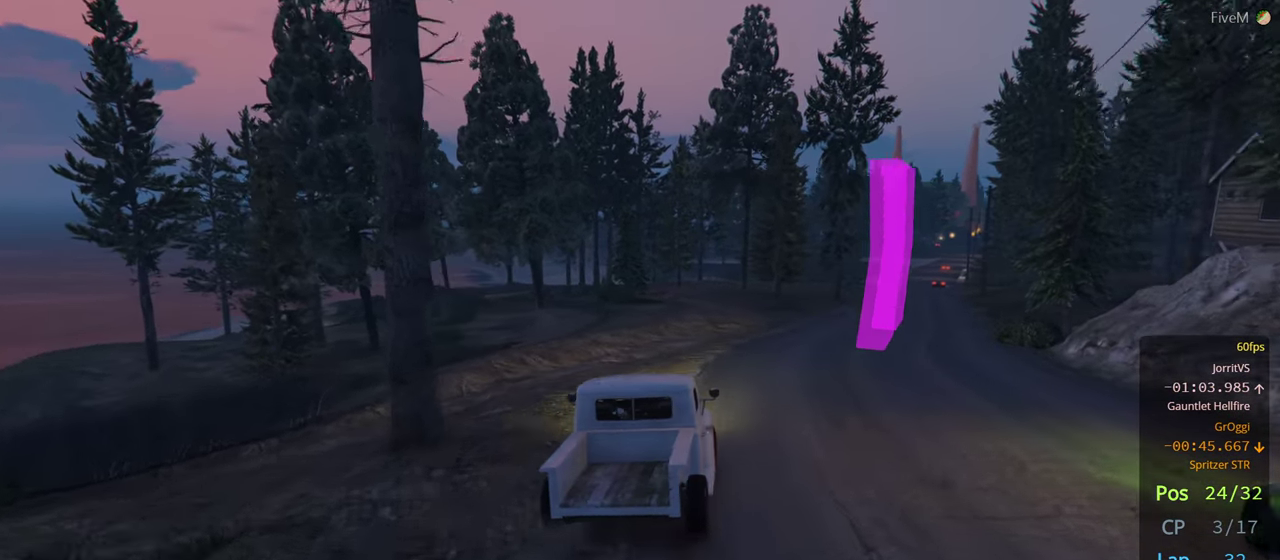
{"buttons": [], "left_stick": "center", "right_stick": "center", "events": [[184, "left_stick", "right"], [417, "left_stick", "center"]]}
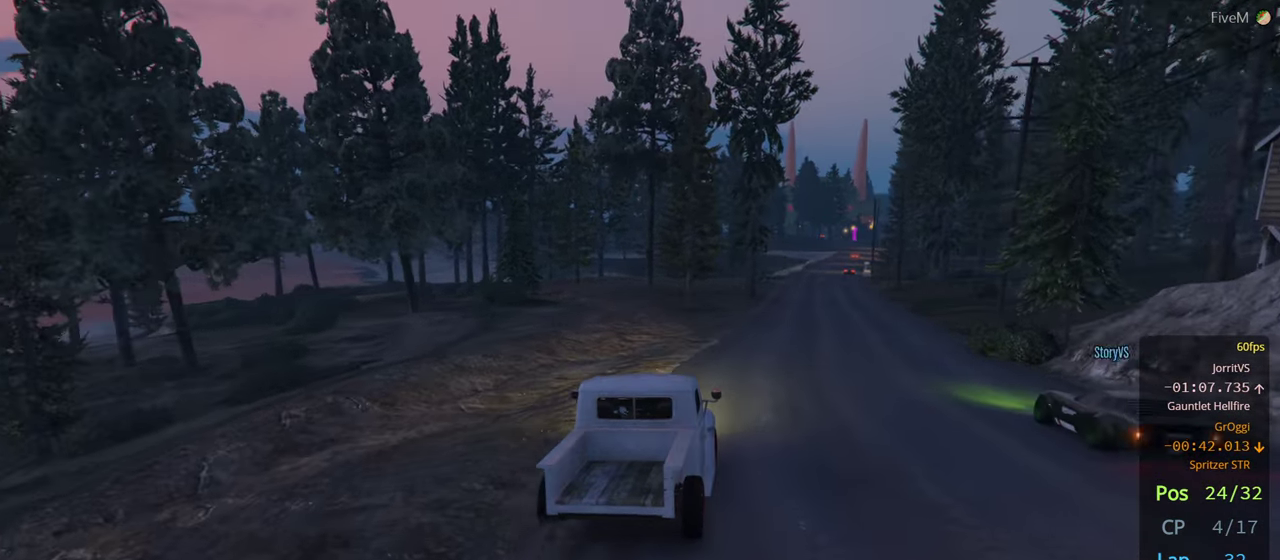
{"buttons": [], "left_stick": "left", "right_stick": "center", "events": [[217, "left_stick", "right"], [367, "left_stick", "center"], [483, "left_stick", "left"]]}
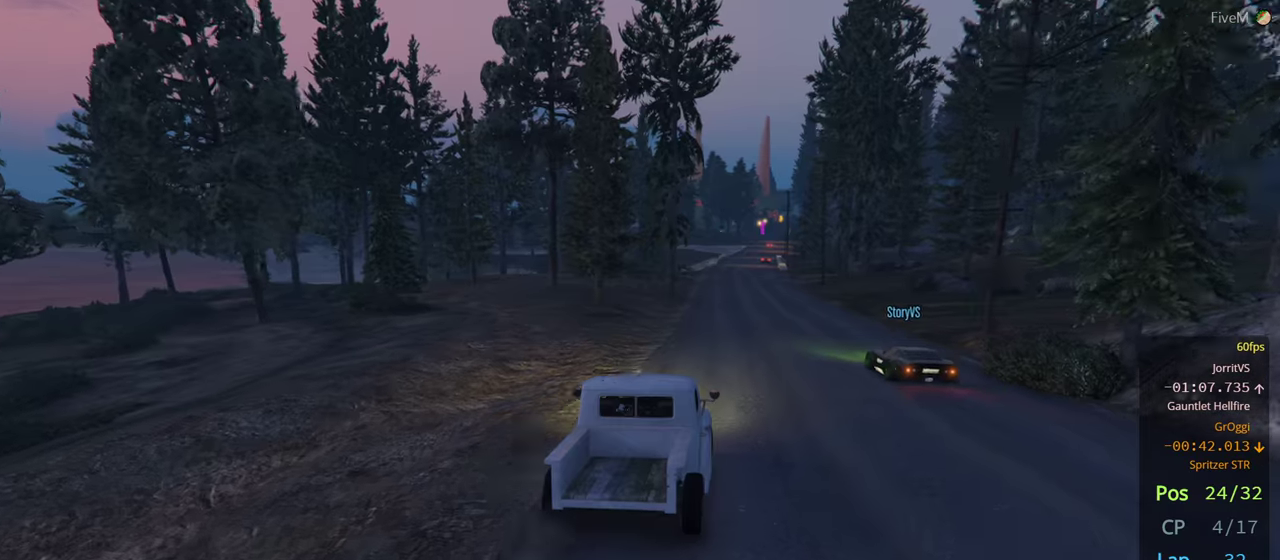
{"buttons": ["R3"], "left_stick": "center", "right_stick": "center", "events": [[100, "left_stick", "center"], [416, "R3", "down"]]}
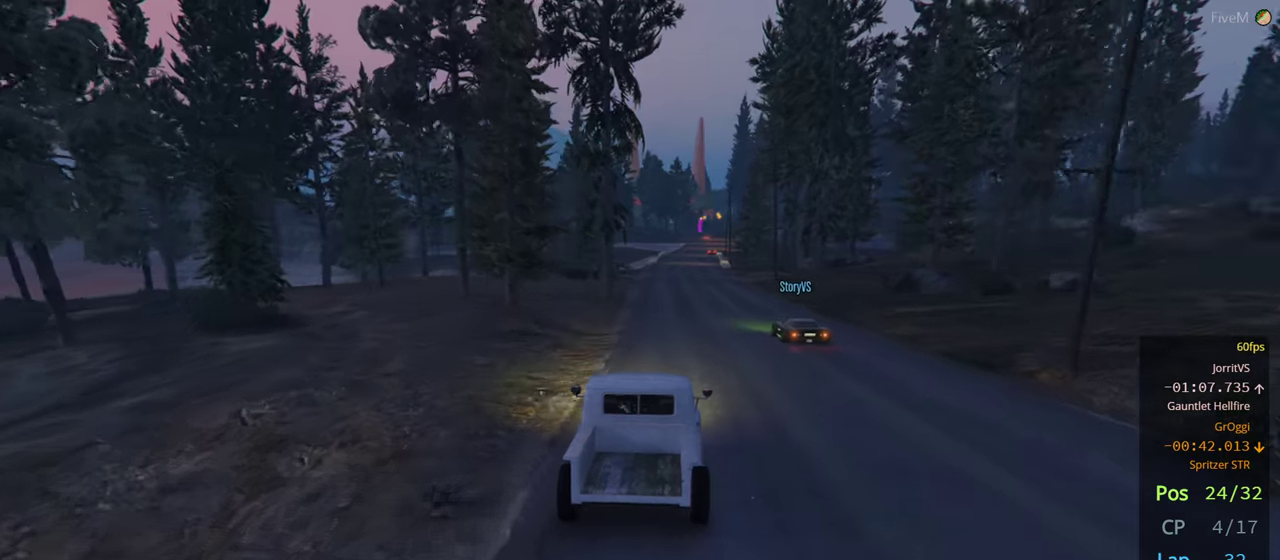
{"buttons": ["R3"], "left_stick": "center", "right_stick": "center", "events": [[416, "left_stick", "left"], [483, "left_stick", "center"]]}
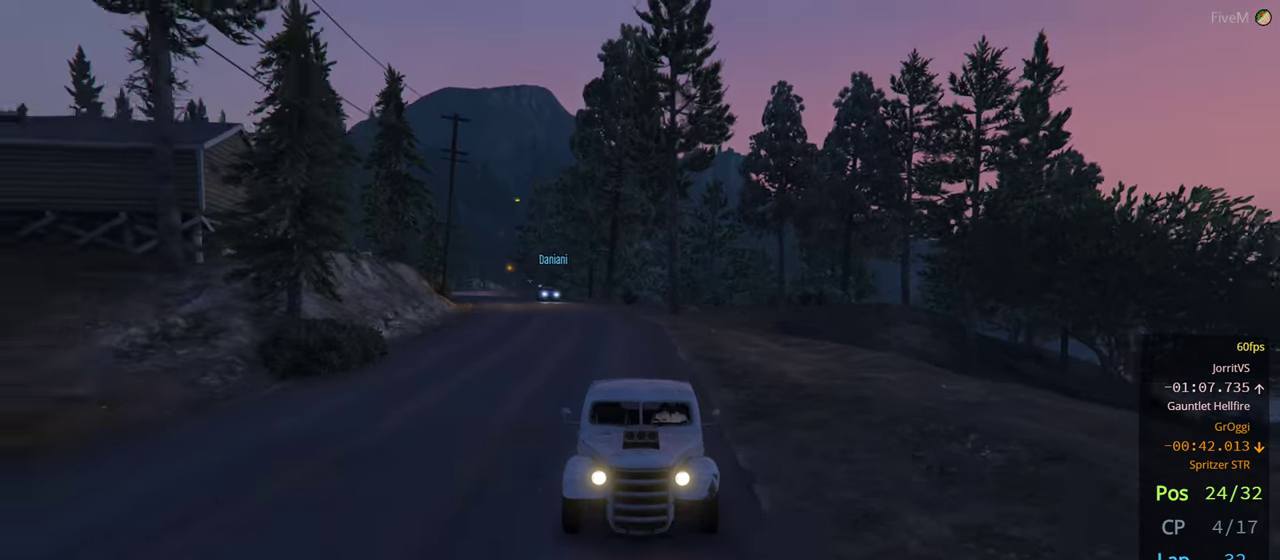
{"buttons": [], "left_stick": "center", "right_stick": "center", "events": [[16, "R3", "up"]]}